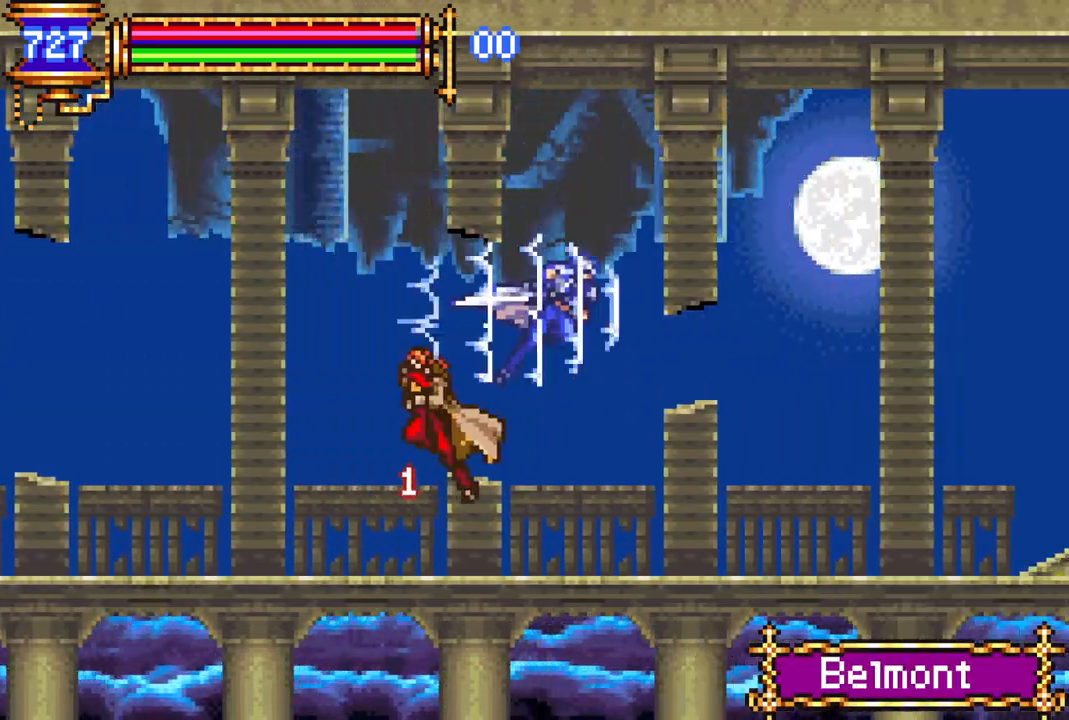
Gameplay with a controller (PlayStation layout); each line is a JSON object with the inputs held at the frame after it. "events" lists button and stick changes between this image and that frame as [ms after this image, input, new state], when the widget could be followed in between.
{"buttons": [], "left_stick": "center", "right_stick": "center", "events": [[200, "CROSS", "up"], [200, "DPAD_RIGHT", "up"], [233, "DPAD_LEFT", "down"], [233, "R1", "up"], [367, "CIRCLE", "down"], [383, "DPAD_LEFT", "up"], [483, "CIRCLE", "up"]]}
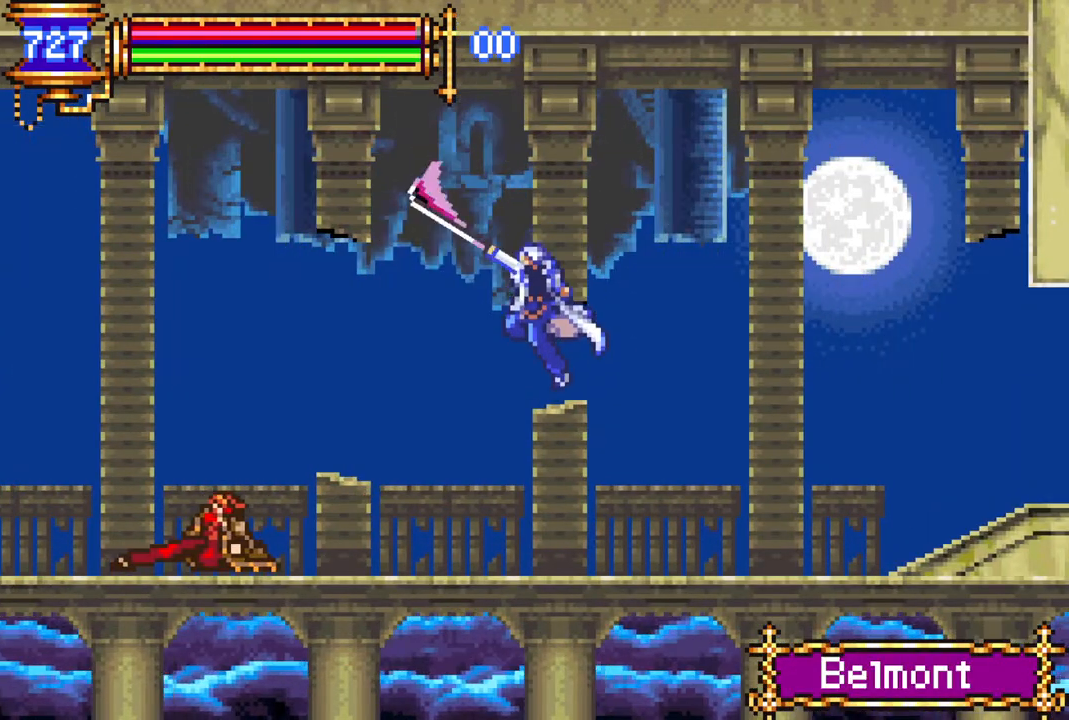
{"buttons": ["DPAD_LEFT"], "left_stick": "center", "right_stick": "center", "events": [[67, "DPAD_LEFT", "down"], [317, "CROSS", "down"], [317, "R1", "down"], [450, "CROSS", "up"], [450, "R1", "up"]]}
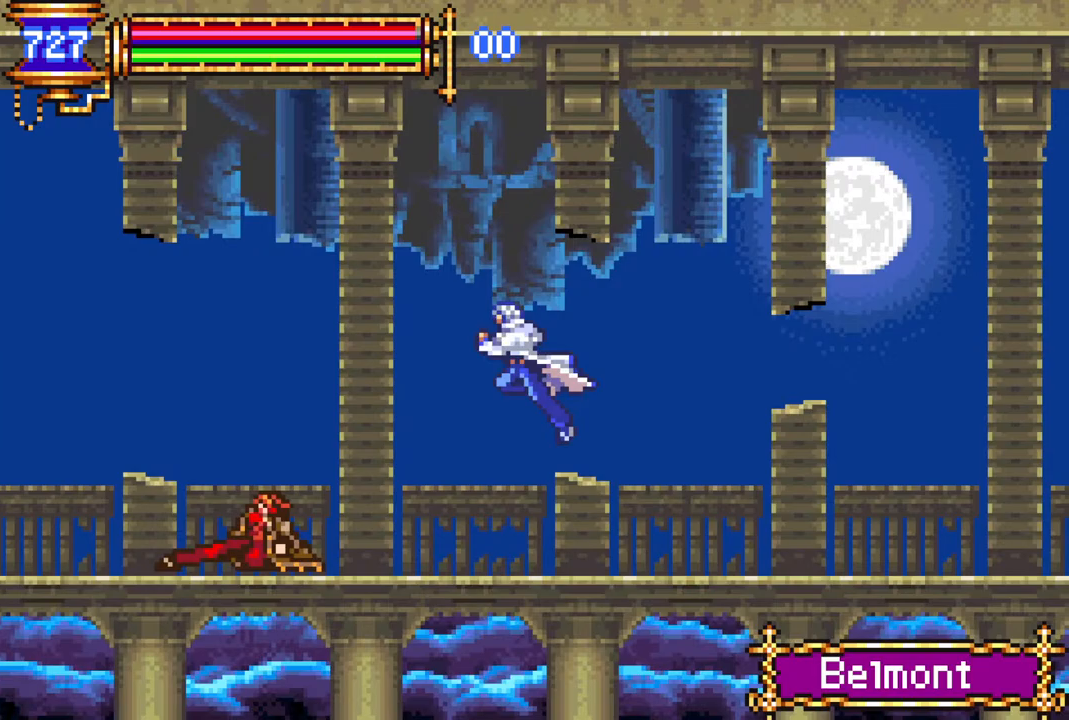
{"buttons": ["CROSS", "R1", "DPAD_RIGHT"], "left_stick": "center", "right_stick": "center", "events": [[133, "CIRCLE", "down"], [183, "DPAD_LEFT", "up"], [217, "CIRCLE", "up"], [367, "DPAD_RIGHT", "down"], [450, "R1", "down"], [483, "CROSS", "down"]]}
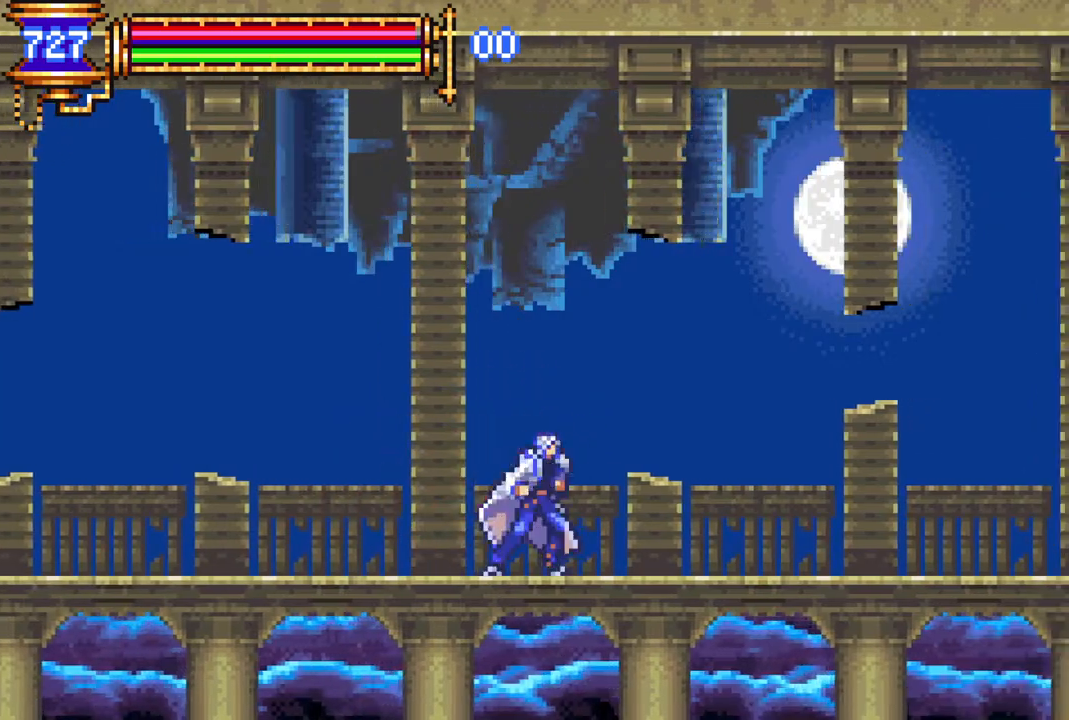
{"buttons": ["DPAD_RIGHT"], "left_stick": "center", "right_stick": "center", "events": [[300, "DPAD_RIGHT", "up"], [317, "CROSS", "up"], [350, "R1", "up"], [417, "DPAD_RIGHT", "down"]]}
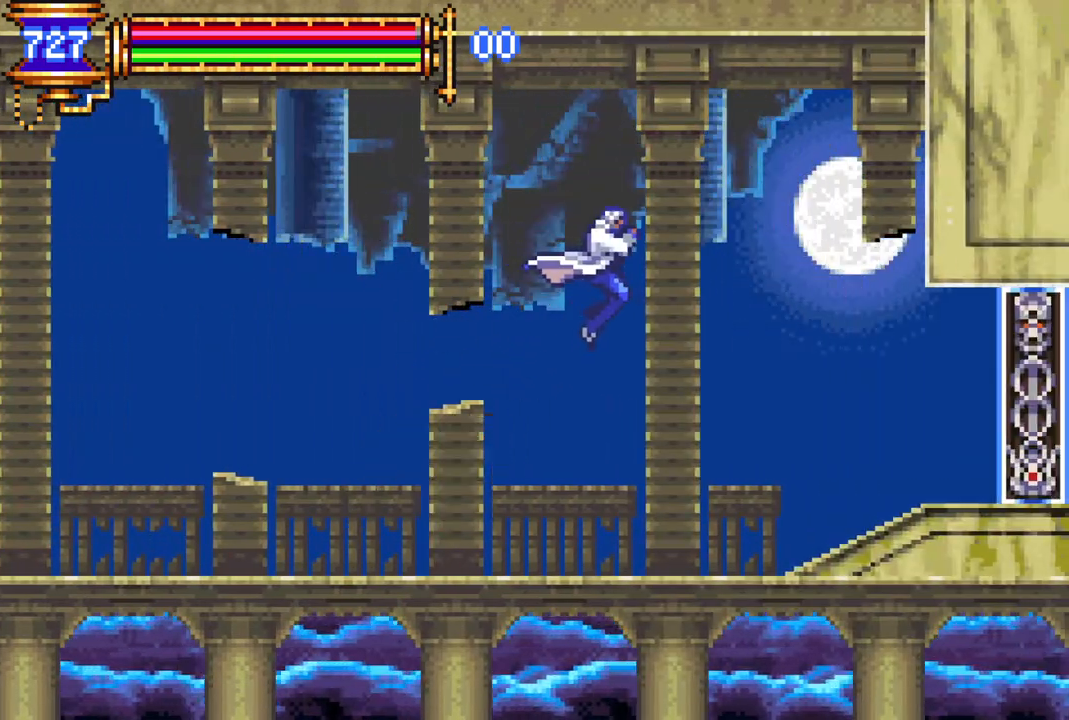
{"buttons": ["CIRCLE"], "left_stick": "center", "right_stick": "center", "events": [[367, "DPAD_RIGHT", "up"], [383, "DPAD_LEFT", "down"], [400, "CROSS", "down"], [450, "CIRCLE", "down"], [450, "DPAD_LEFT", "up"], [467, "CROSS", "up"]]}
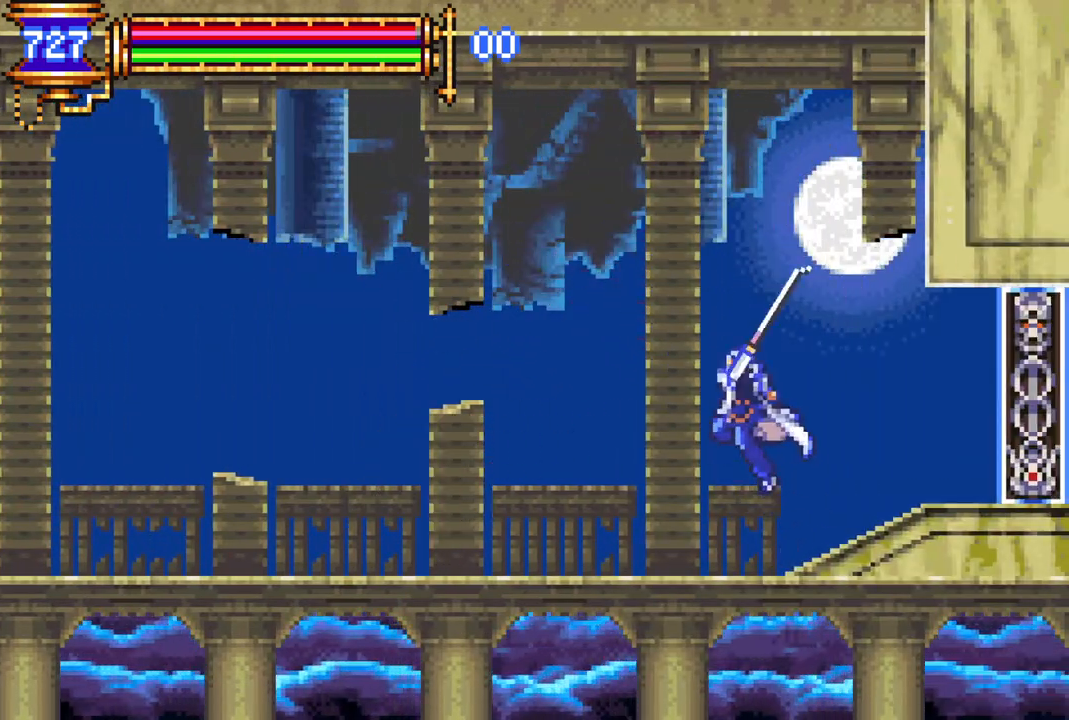
{"buttons": ["CIRCLE", "DPAD_LEFT"], "left_stick": "center", "right_stick": "center", "events": [[33, "CIRCLE", "up"], [200, "DPAD_RIGHT", "down"], [333, "DPAD_RIGHT", "up"], [350, "CROSS", "down"], [367, "DPAD_LEFT", "down"], [433, "CIRCLE", "down"], [450, "CROSS", "up"]]}
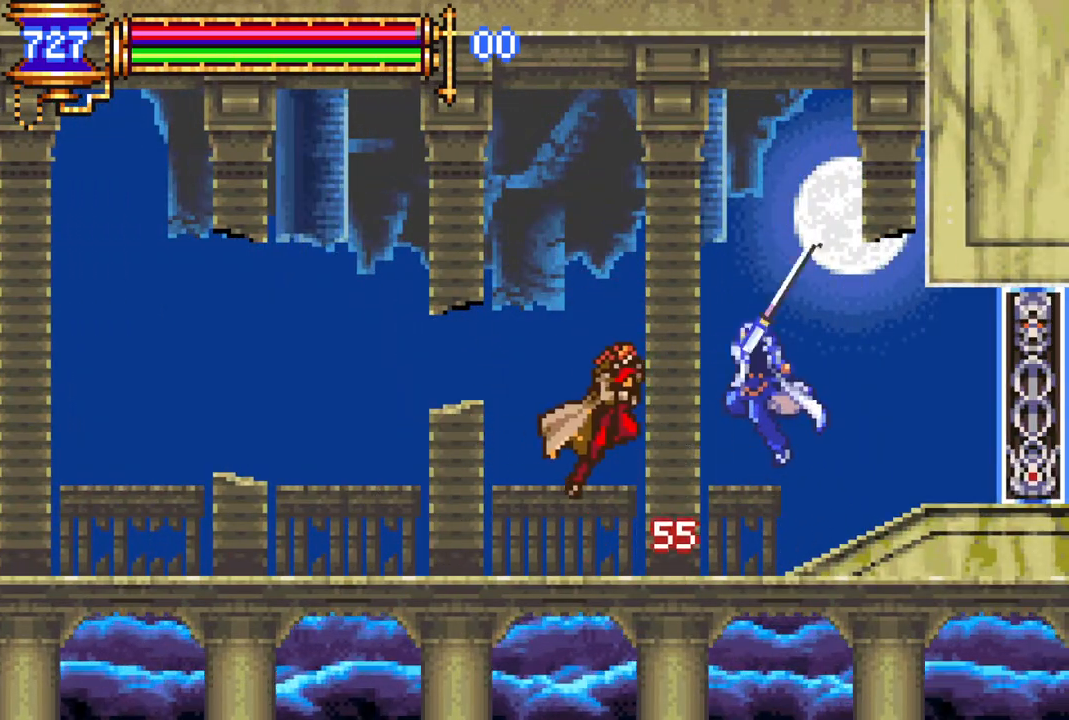
{"buttons": ["CROSS", "DPAD_RIGHT"], "left_stick": "center", "right_stick": "center", "events": [[167, "R1", "down"], [233, "CIRCLE", "up"], [300, "DPAD_LEFT", "up"], [333, "R1", "up"], [450, "DPAD_RIGHT", "down"], [500, "CROSS", "down"]]}
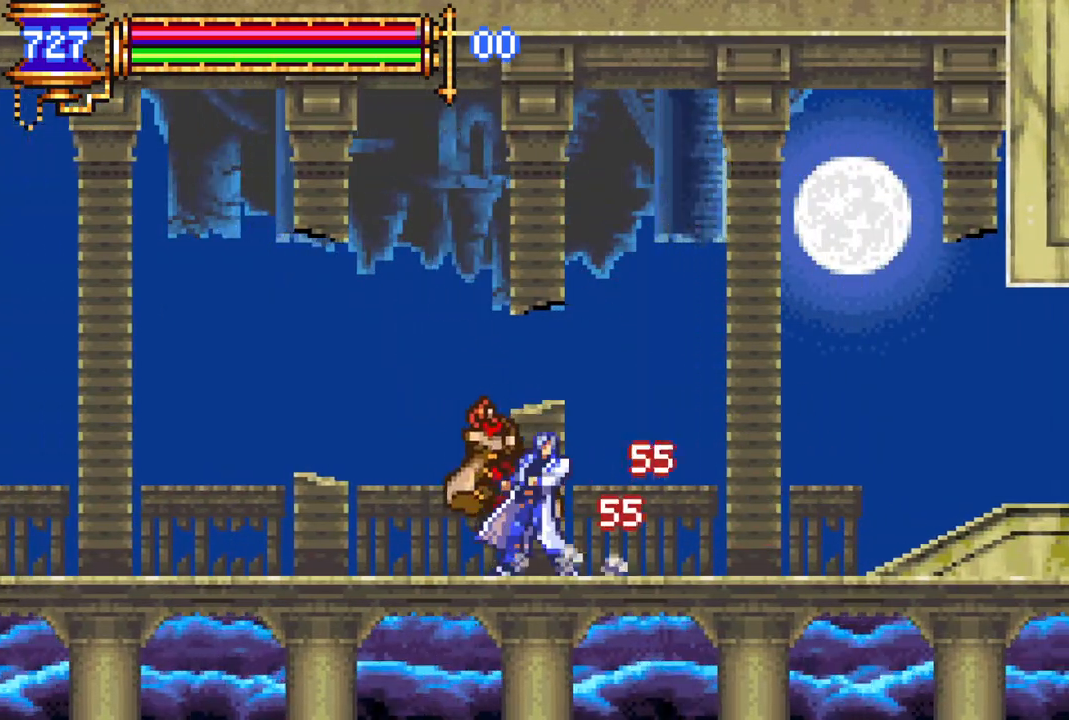
{"buttons": ["DPAD_LEFT"], "left_stick": "center", "right_stick": "center", "events": [[17, "R1", "down"], [233, "DPAD_RIGHT", "up"], [267, "DPAD_LEFT", "down"], [383, "R1", "up"], [400, "CROSS", "up"]]}
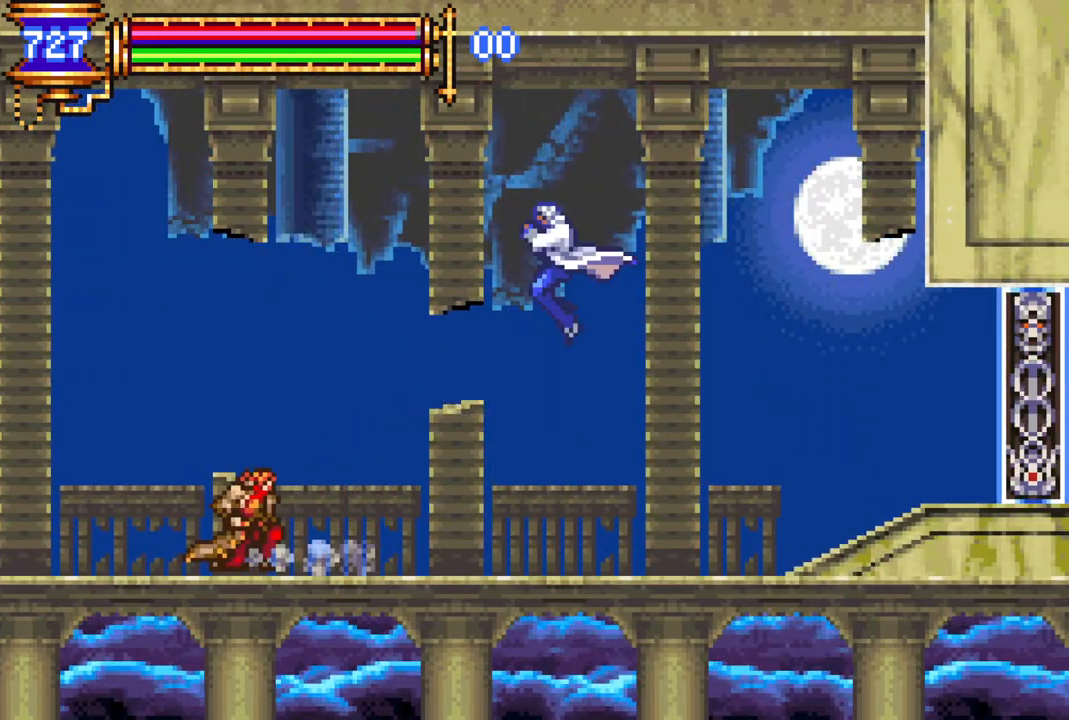
{"buttons": ["CROSS", "DPAD_LEFT"], "left_stick": "center", "right_stick": "center", "events": [[83, "CIRCLE", "down"], [117, "DPAD_LEFT", "up"], [200, "DPAD_LEFT", "down"], [233, "CIRCLE", "up"], [317, "DPAD_LEFT", "up"], [483, "CROSS", "down"], [483, "DPAD_LEFT", "down"]]}
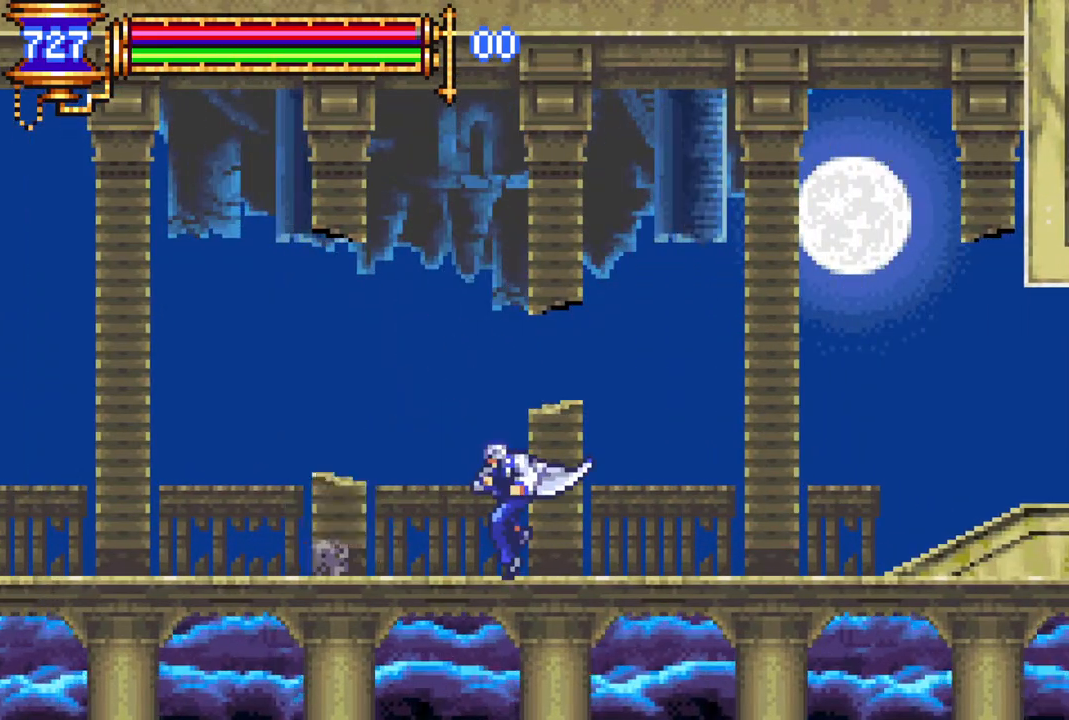
{"buttons": ["CROSS", "R1", "DPAD_RIGHT"], "left_stick": "center", "right_stick": "center", "events": [[33, "CIRCLE", "down"], [50, "CROSS", "up"], [83, "CIRCLE", "up"], [83, "DPAD_LEFT", "up"], [267, "DPAD_RIGHT", "down"], [333, "R1", "down"], [350, "CROSS", "down"]]}
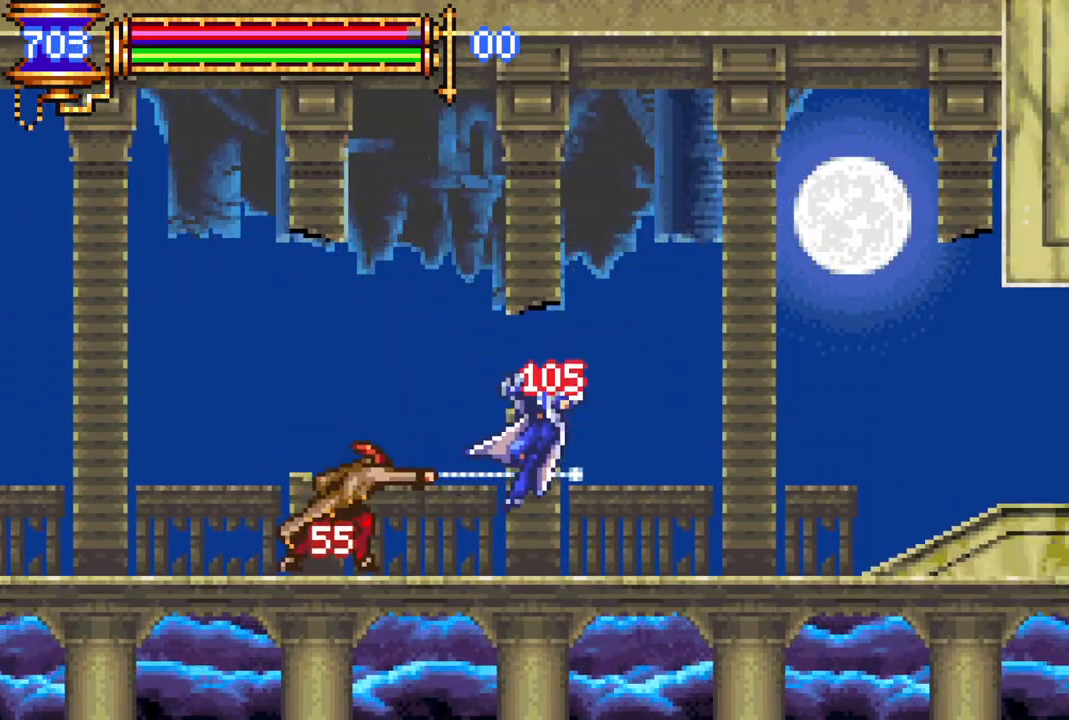
{"buttons": ["DPAD_LEFT"], "left_stick": "center", "right_stick": "center", "events": [[133, "DPAD_RIGHT", "up"], [167, "R1", "up"], [183, "CROSS", "up"], [250, "DPAD_LEFT", "down"], [333, "CROSS", "down"], [383, "CIRCLE", "down"], [400, "CROSS", "up"], [417, "CIRCLE", "up"]]}
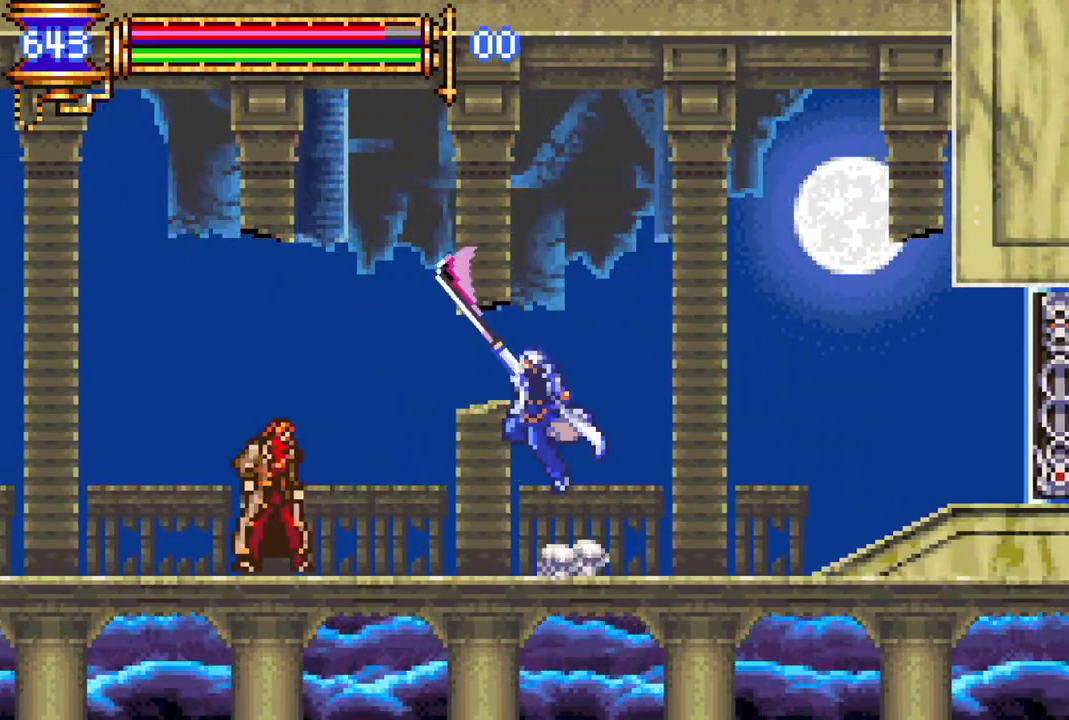
{"buttons": [], "left_stick": "center", "right_stick": "center", "events": [[167, "DPAD_LEFT", "up"], [233, "CROSS", "down"], [300, "CIRCLE", "down"], [317, "CROSS", "up"], [350, "CIRCLE", "up"]]}
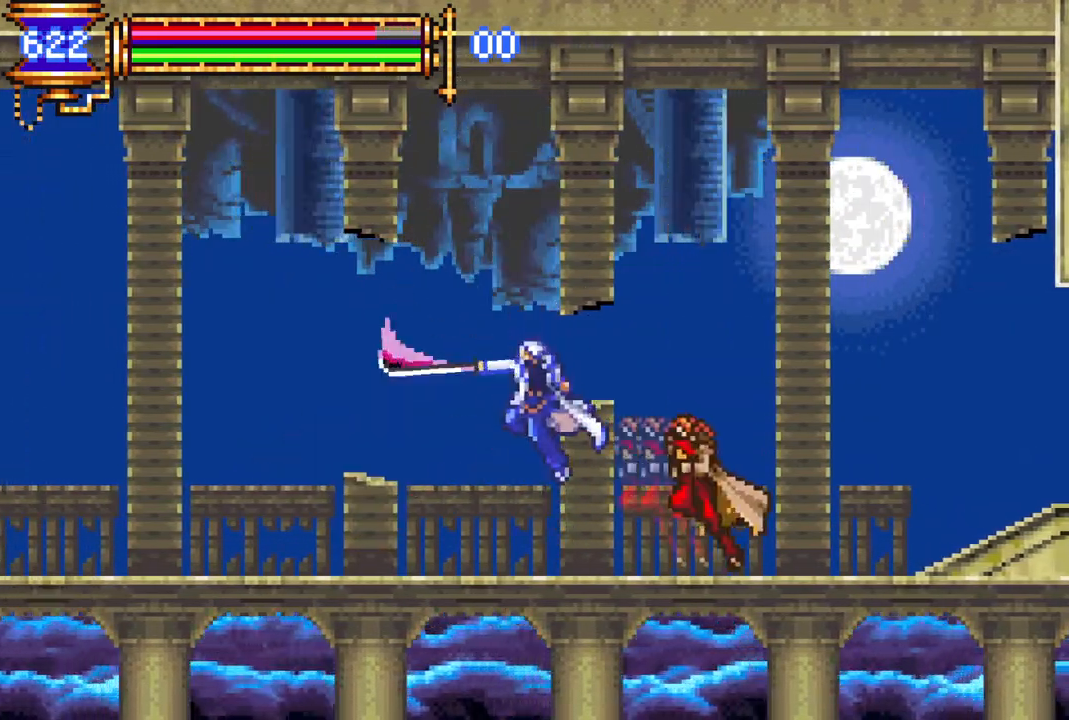
{"buttons": [], "left_stick": "center", "right_stick": "center", "events": [[167, "DPAD_RIGHT", "down"], [267, "CROSS", "down"], [317, "CIRCLE", "down"], [333, "CROSS", "up"], [350, "CIRCLE", "up"], [417, "DPAD_RIGHT", "up"]]}
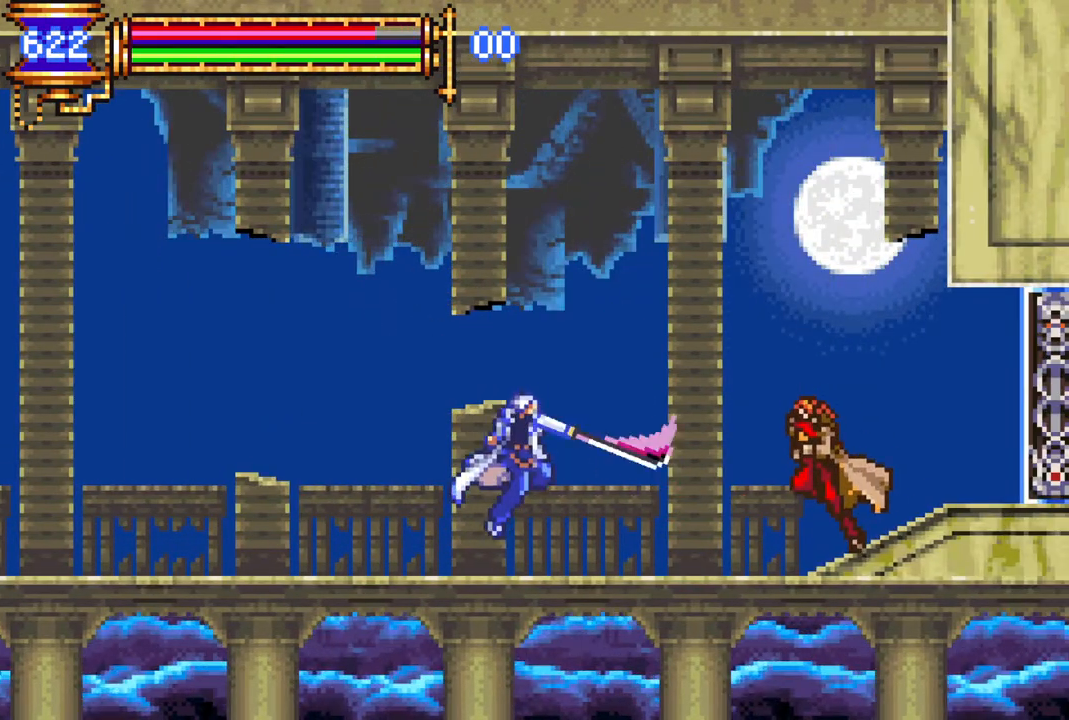
{"buttons": ["DPAD_RIGHT"], "left_stick": "center", "right_stick": "center", "events": [[100, "DPAD_RIGHT", "down"], [217, "CROSS", "down"], [267, "CIRCLE", "down"], [283, "CROSS", "up"], [350, "CIRCLE", "up"]]}
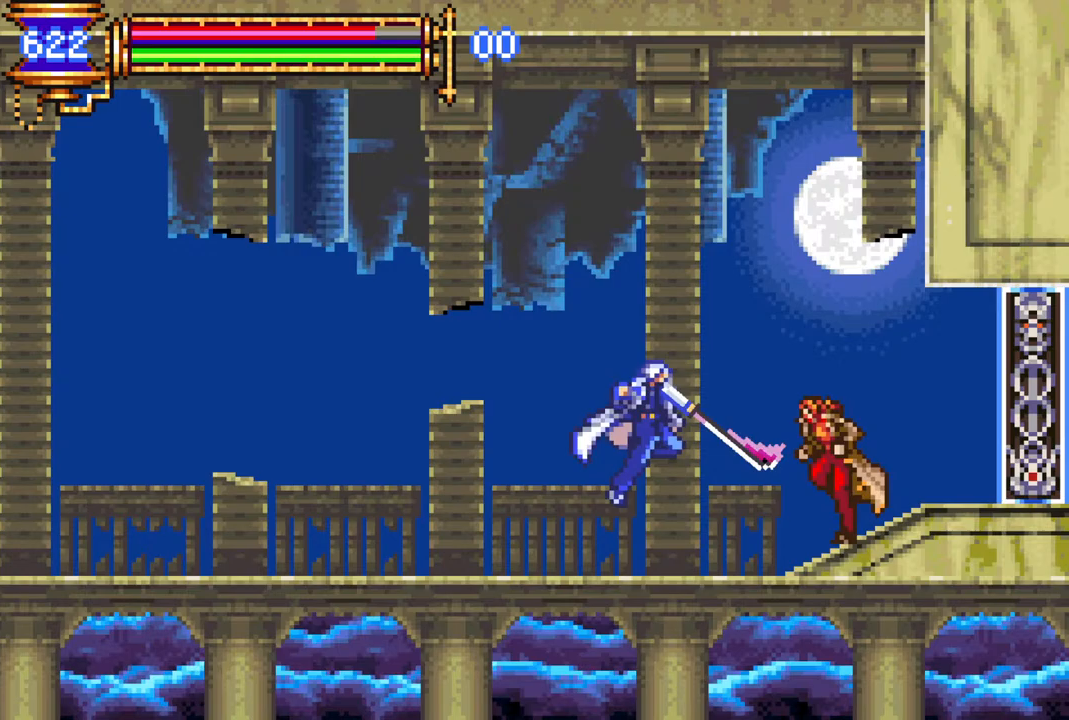
{"buttons": ["CROSS", "R1", "DPAD_LEFT"], "left_stick": "center", "right_stick": "center", "events": [[17, "DPAD_RIGHT", "up"], [117, "DPAD_LEFT", "down"], [250, "CROSS", "down"], [350, "R1", "down"]]}
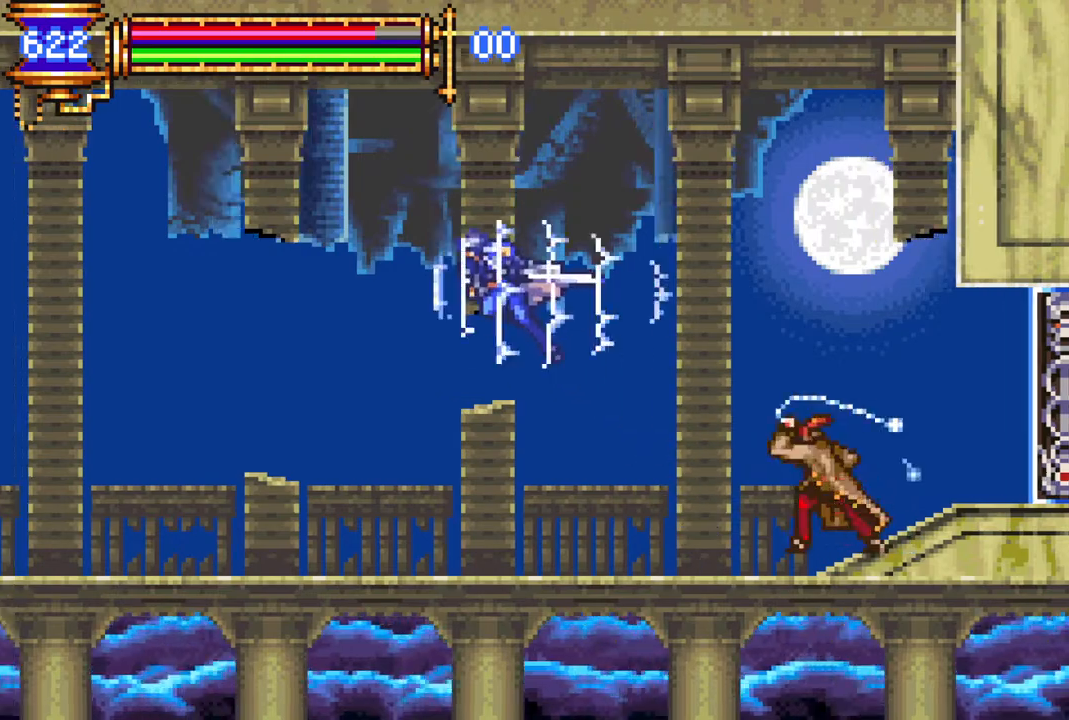
{"buttons": ["CIRCLE"], "left_stick": "center", "right_stick": "center", "events": [[67, "DPAD_LEFT", "up"], [83, "DPAD_RIGHT", "down"], [333, "CROSS", "up"], [367, "R1", "up"], [400, "DPAD_RIGHT", "up"], [417, "CIRCLE", "down"]]}
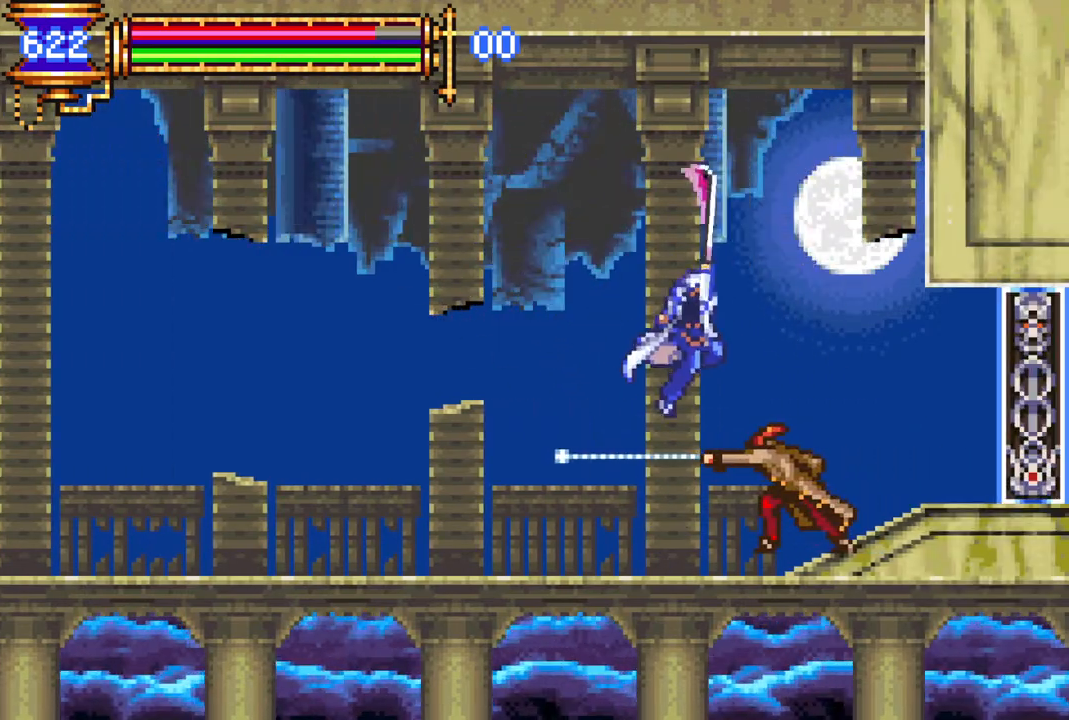
{"buttons": [], "left_stick": "center", "right_stick": "center", "events": [[33, "CIRCLE", "up"], [233, "CROSS", "down"], [300, "CIRCLE", "down"], [300, "CROSS", "up"], [350, "CIRCLE", "up"]]}
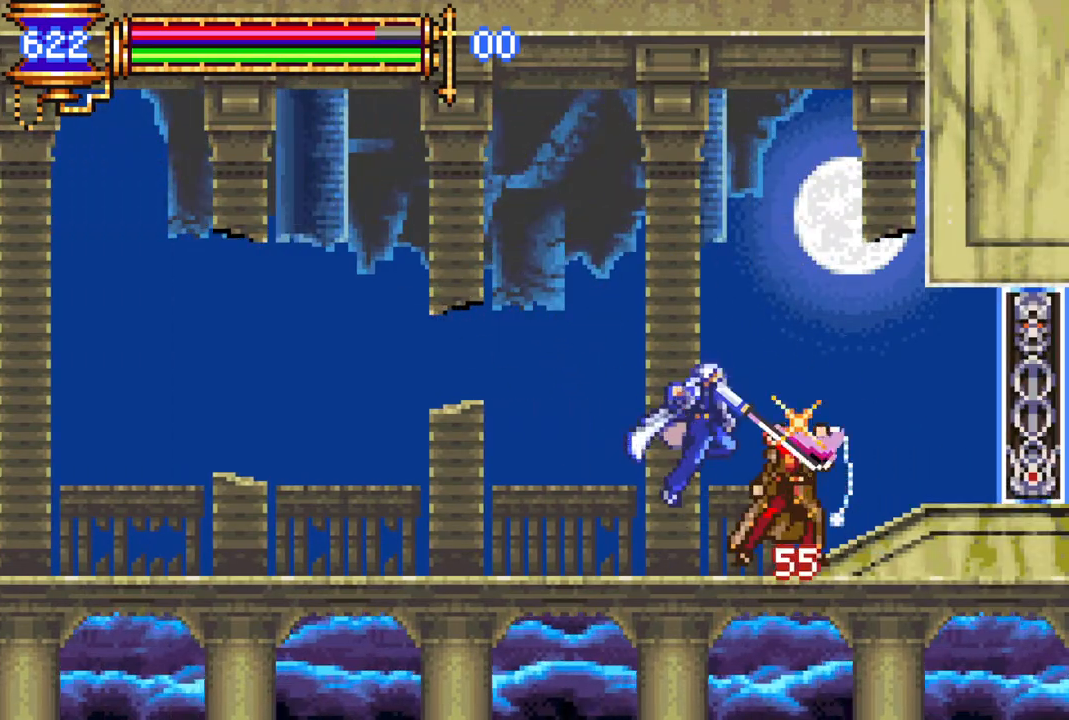
{"buttons": ["CROSS", "R1", "DPAD_RIGHT"], "left_stick": "center", "right_stick": "center", "events": [[183, "CROSS", "down"], [183, "DPAD_LEFT", "down"], [217, "R1", "down"], [467, "DPAD_LEFT", "up"], [483, "DPAD_RIGHT", "down"]]}
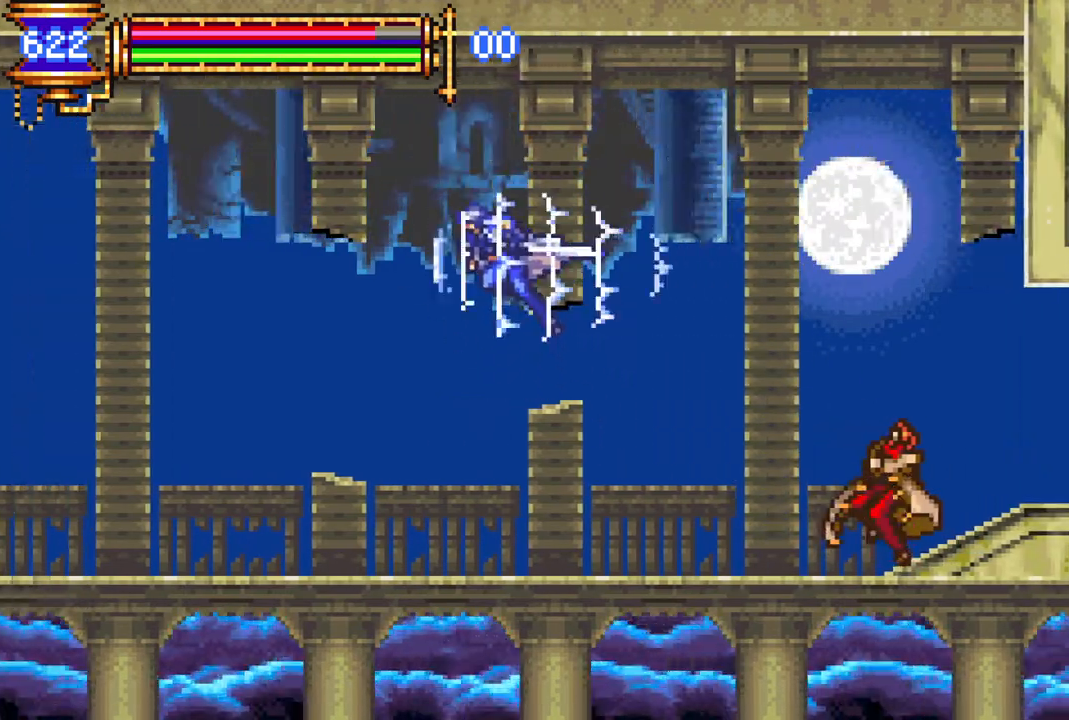
{"buttons": ["DPAD_LEFT"], "left_stick": "center", "right_stick": "center", "events": [[167, "CROSS", "up"], [167, "R1", "up"], [267, "CIRCLE", "down"], [283, "DPAD_RIGHT", "up"], [400, "CIRCLE", "up"], [433, "DPAD_LEFT", "down"]]}
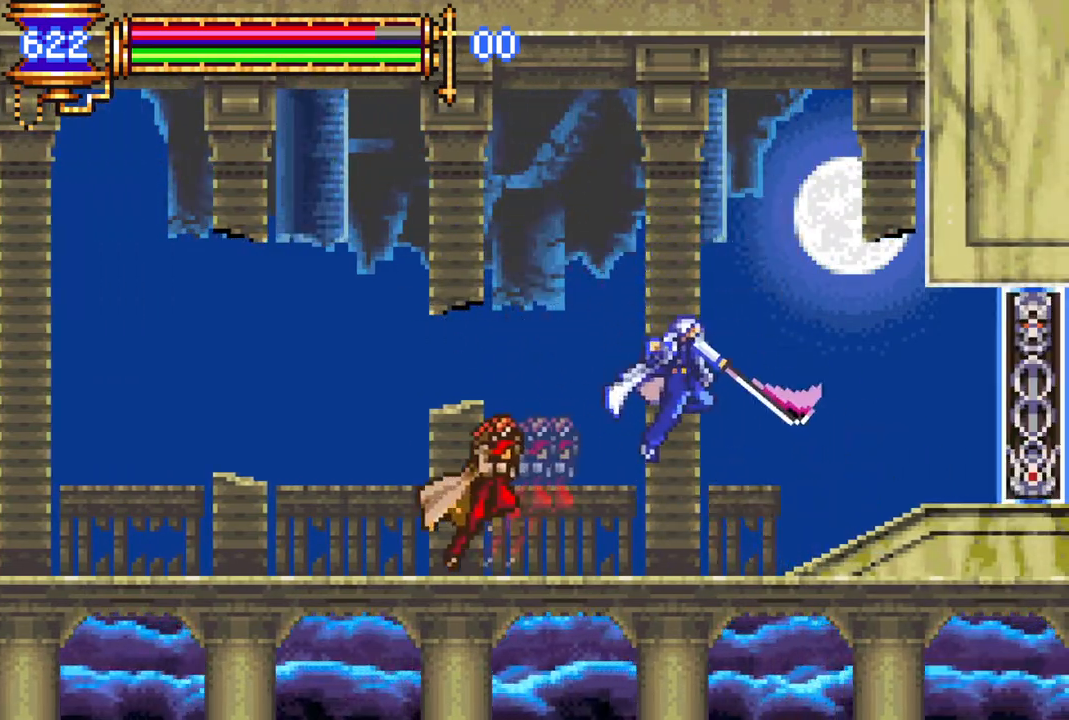
{"buttons": ["CIRCLE"], "left_stick": "center", "right_stick": "center", "events": [[33, "DPAD_LEFT", "up"], [167, "CROSS", "down"], [167, "DPAD_LEFT", "down"], [183, "R1", "down"], [333, "CROSS", "up"], [350, "R1", "up"], [400, "DPAD_LEFT", "up"], [500, "CIRCLE", "down"]]}
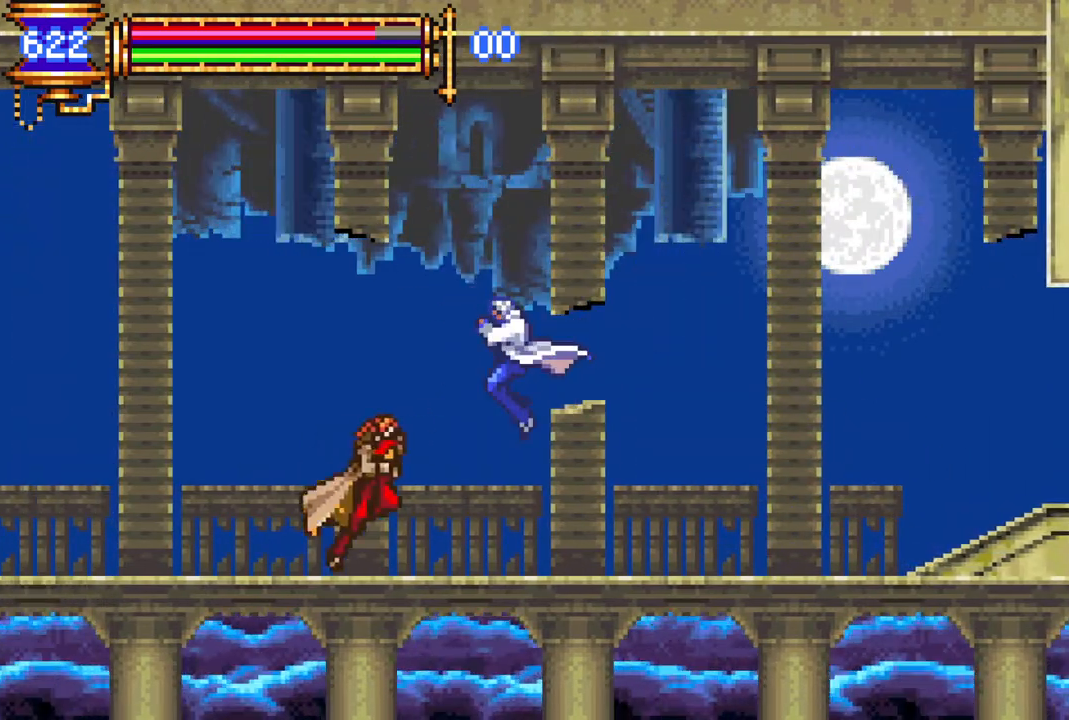
{"buttons": [], "left_stick": "center", "right_stick": "center", "events": [[117, "CIRCLE", "up"], [233, "DPAD_LEFT", "down"], [333, "DPAD_LEFT", "up"], [350, "CROSS", "down"], [383, "R1", "down"], [400, "CIRCLE", "down"], [417, "CROSS", "up"], [467, "R1", "up"], [483, "CIRCLE", "up"]]}
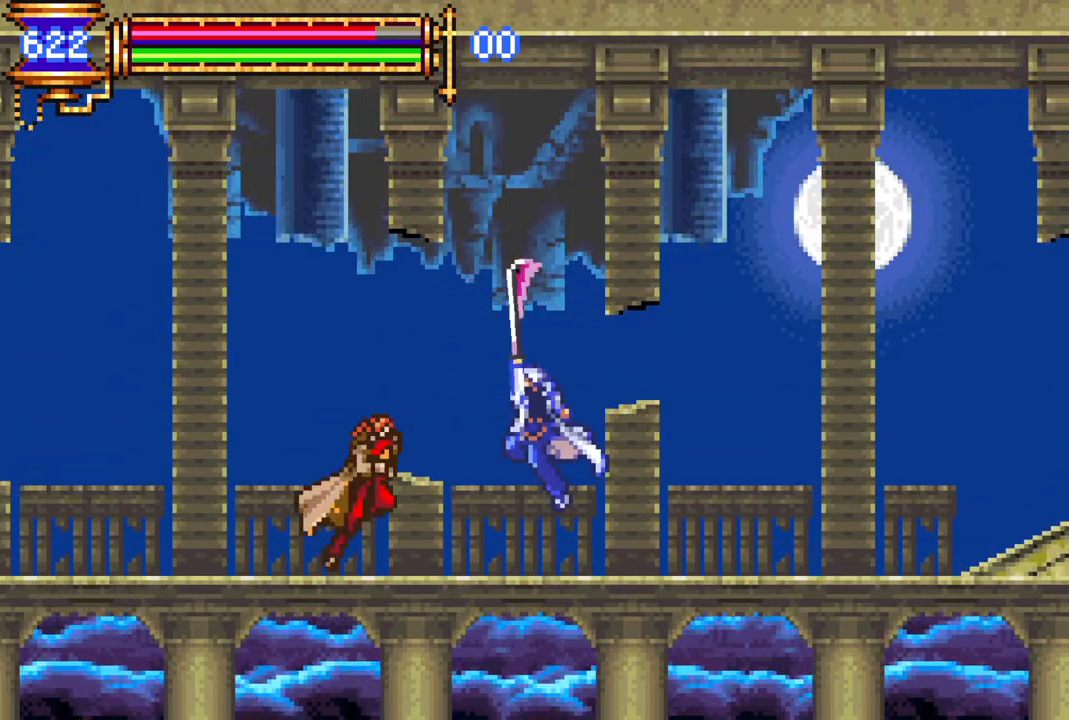
{"buttons": [], "left_stick": "center", "right_stick": "center", "events": [[200, "DPAD_RIGHT", "down"], [250, "DPAD_RIGHT", "up"], [350, "DPAD_RIGHT", "down"], [383, "DPAD_RIGHT", "up"], [400, "DPAD_LEFT", "down"], [483, "DPAD_LEFT", "up"]]}
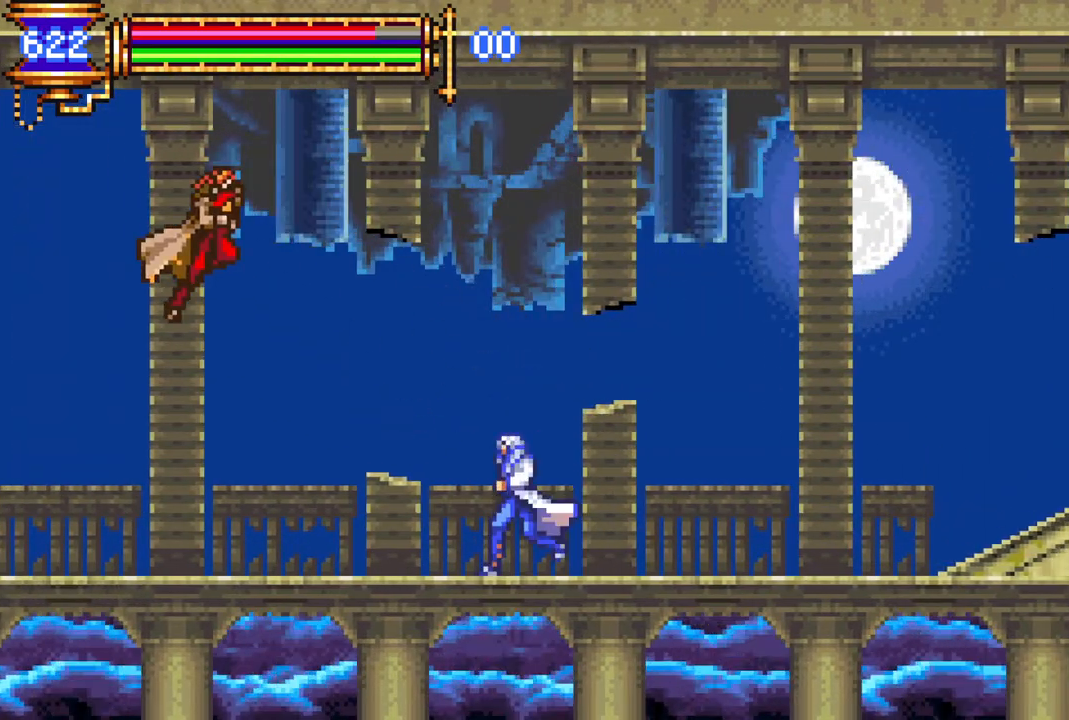
{"buttons": ["CROSS", "R1"], "left_stick": "center", "right_stick": "center", "events": [[33, "DPAD_RIGHT", "down"], [100, "CROSS", "down"], [117, "R1", "down"], [300, "DPAD_DOWN", "down"], [300, "DPAD_RIGHT", "up"], [317, "DPAD_DOWN", "up"], [317, "DPAD_LEFT", "down"], [450, "DPAD_LEFT", "up"]]}
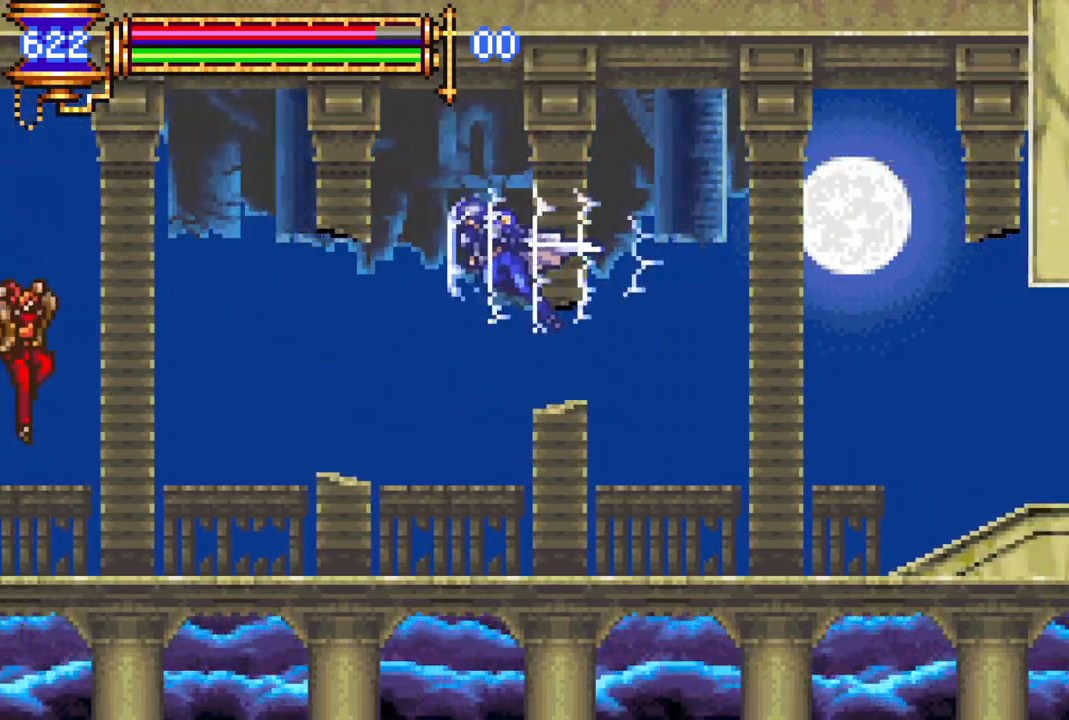
{"buttons": ["CROSS", "DPAD_LEFT"], "left_stick": "center", "right_stick": "center", "events": [[17, "CROSS", "up"], [33, "R1", "up"], [83, "DPAD_LEFT", "down"], [217, "DPAD_LEFT", "up"], [333, "DPAD_LEFT", "down"], [483, "CROSS", "down"]]}
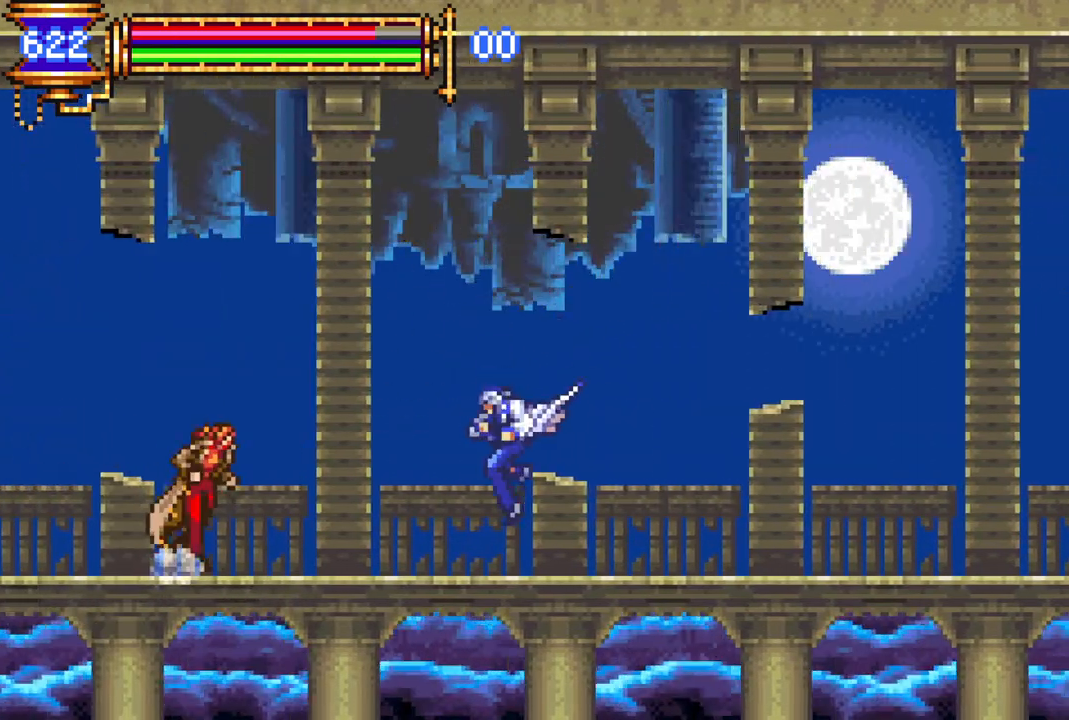
{"buttons": ["CROSS", "R1", "DPAD_RIGHT"], "left_stick": "center", "right_stick": "center", "events": [[83, "CIRCLE", "down"], [100, "CROSS", "up"], [150, "CIRCLE", "up"], [167, "DPAD_LEFT", "up"], [283, "DPAD_RIGHT", "down"], [433, "CROSS", "down"], [433, "R1", "down"]]}
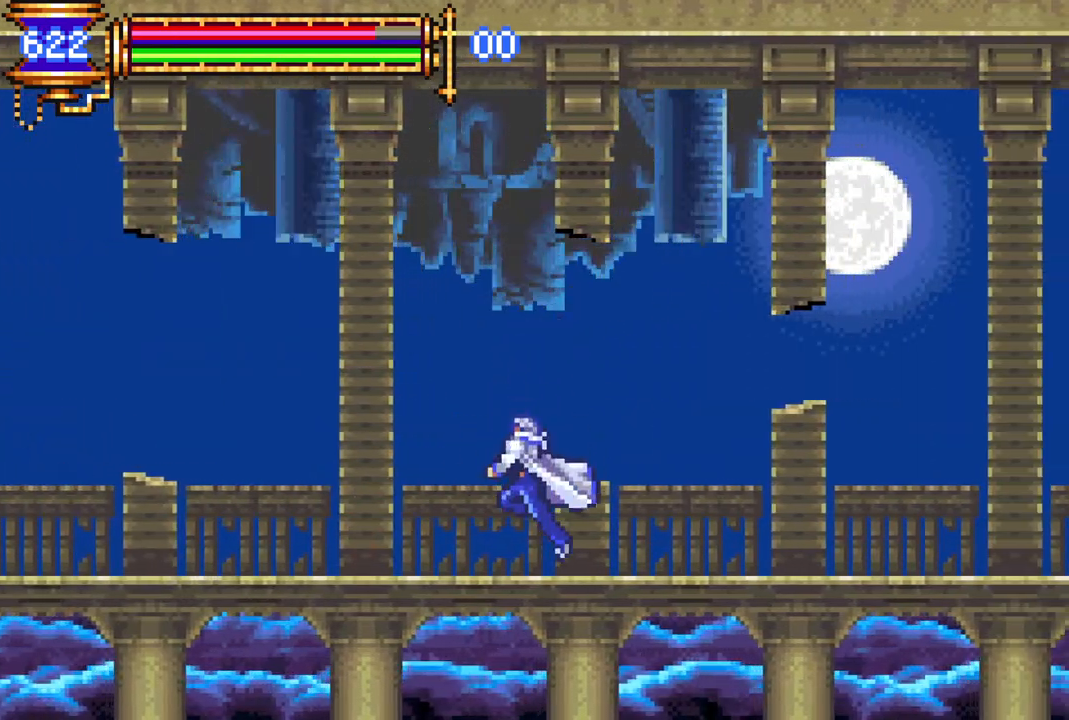
{"buttons": [], "left_stick": "center", "right_stick": "center", "events": [[383, "CROSS", "up"], [383, "R1", "up"], [450, "DPAD_RIGHT", "up"]]}
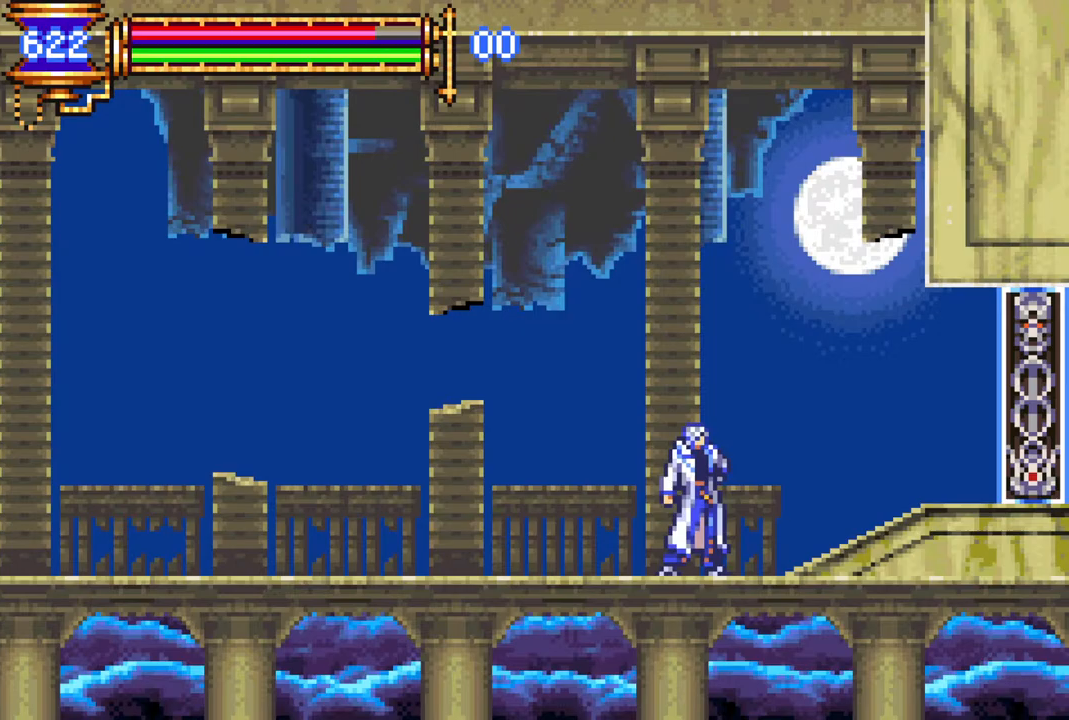
{"buttons": ["DPAD_RIGHT"], "left_stick": "center", "right_stick": "center", "events": [[100, "DPAD_LEFT", "down"], [133, "CROSS", "down"], [167, "CIRCLE", "down"], [183, "CROSS", "up"], [200, "DPAD_LEFT", "up"], [250, "CIRCLE", "up"], [467, "DPAD_RIGHT", "down"]]}
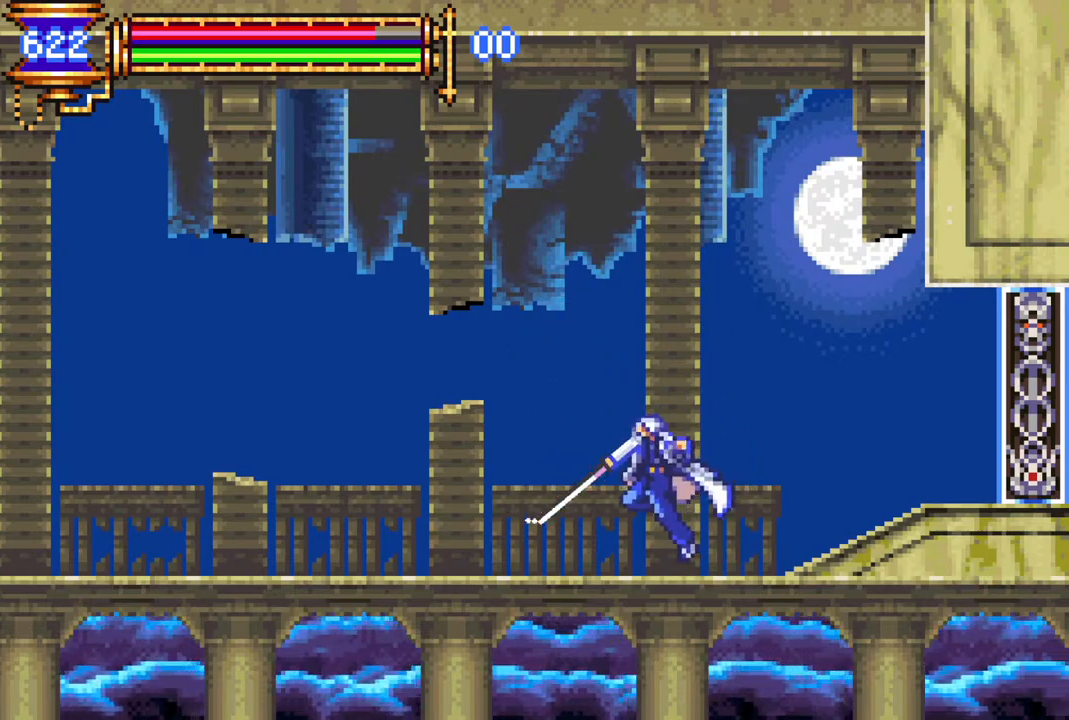
{"buttons": ["R1", "DPAD_RIGHT"], "left_stick": "center", "right_stick": "center", "events": [[67, "DPAD_RIGHT", "up"], [83, "CROSS", "down"], [100, "DPAD_LEFT", "down"], [117, "R1", "down"], [183, "CIRCLE", "down"], [317, "CIRCLE", "up"], [400, "DPAD_LEFT", "up"], [433, "CROSS", "up"], [433, "DPAD_RIGHT", "down"]]}
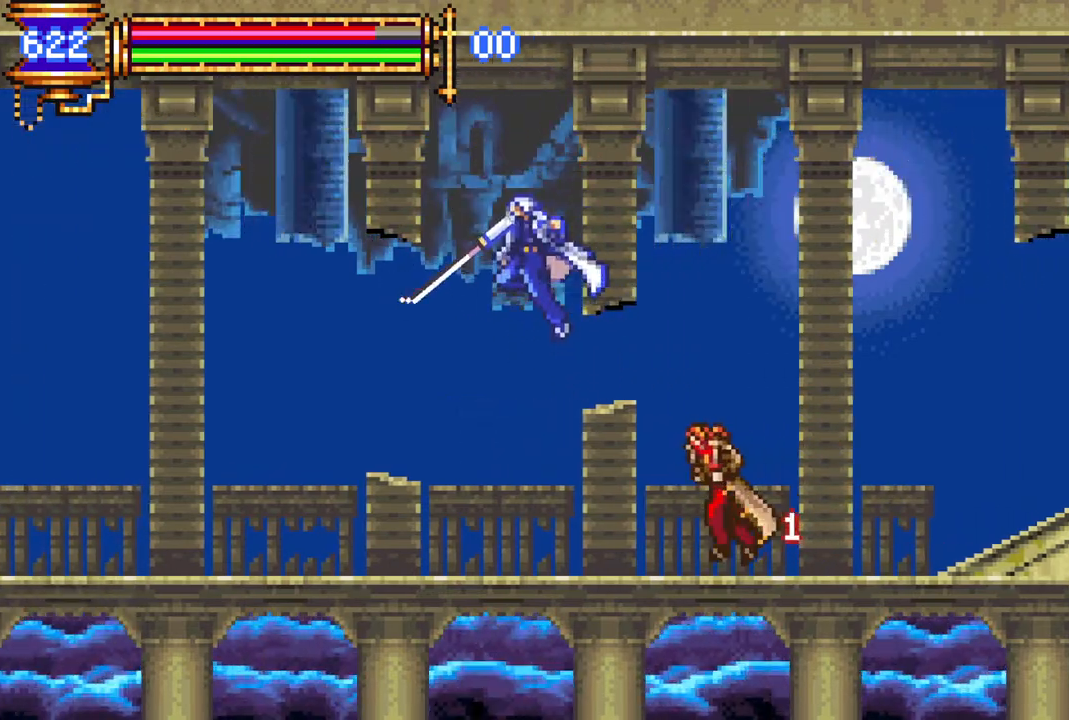
{"buttons": [], "left_stick": "center", "right_stick": "center", "events": [[33, "R1", "up"], [167, "CIRCLE", "down"], [167, "DPAD_RIGHT", "up"], [267, "CIRCLE", "up"]]}
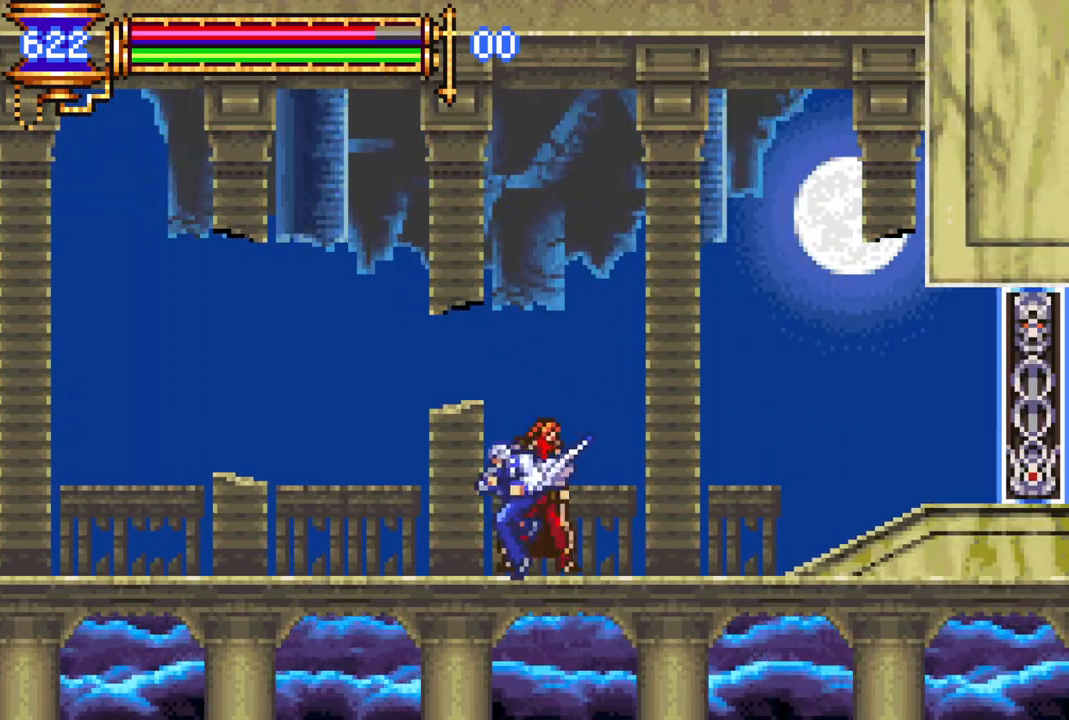
{"buttons": [], "left_stick": "center", "right_stick": "center", "events": [[67, "CROSS", "down"], [67, "DPAD_LEFT", "down"], [67, "R1", "down"], [250, "DPAD_LEFT", "up"], [317, "DPAD_RIGHT", "down"], [467, "DPAD_RIGHT", "up"], [483, "CROSS", "up"], [500, "R1", "up"]]}